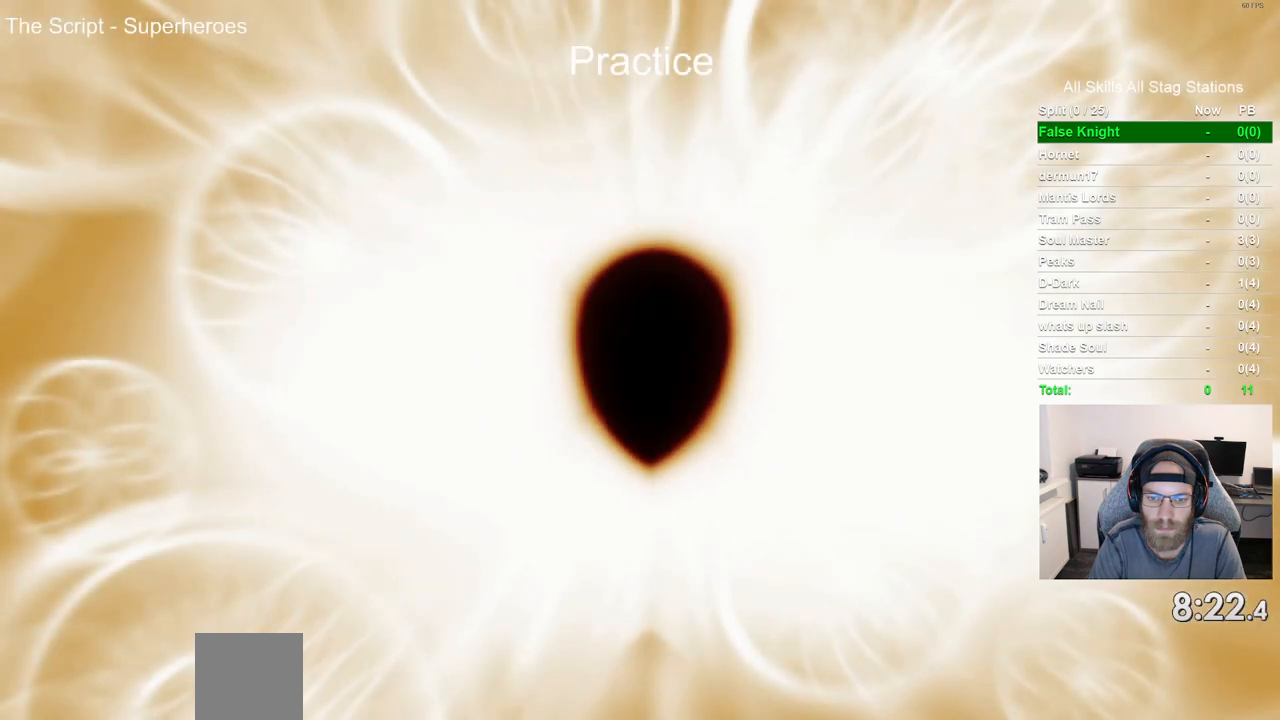
Gameplay with a controller (PlayStation layout); each line is a JSON object with the inputs held at the frame after it. "events" lists button and stick changes between this image and that frame as [ms after this image, input, new state], when the widget could be followed in between.
{"buttons": [], "left_stick": "center", "right_stick": "center", "events": []}
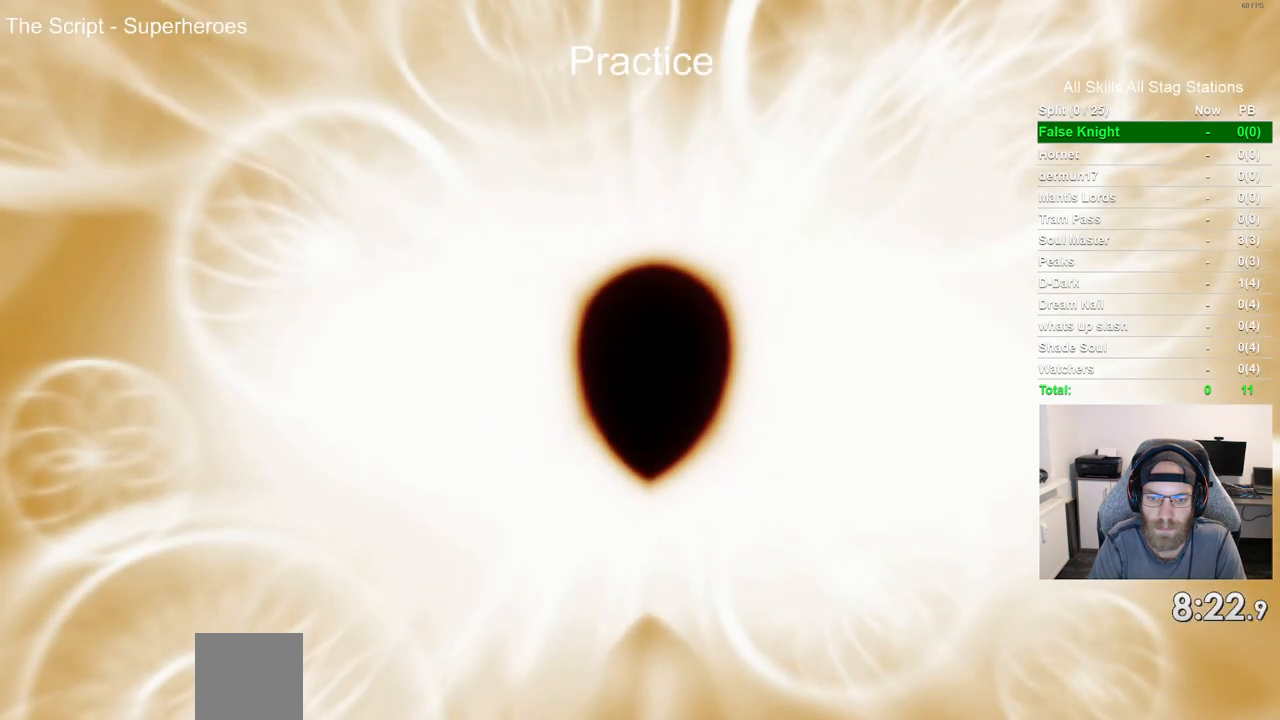
{"buttons": [], "left_stick": "center", "right_stick": "center", "events": []}
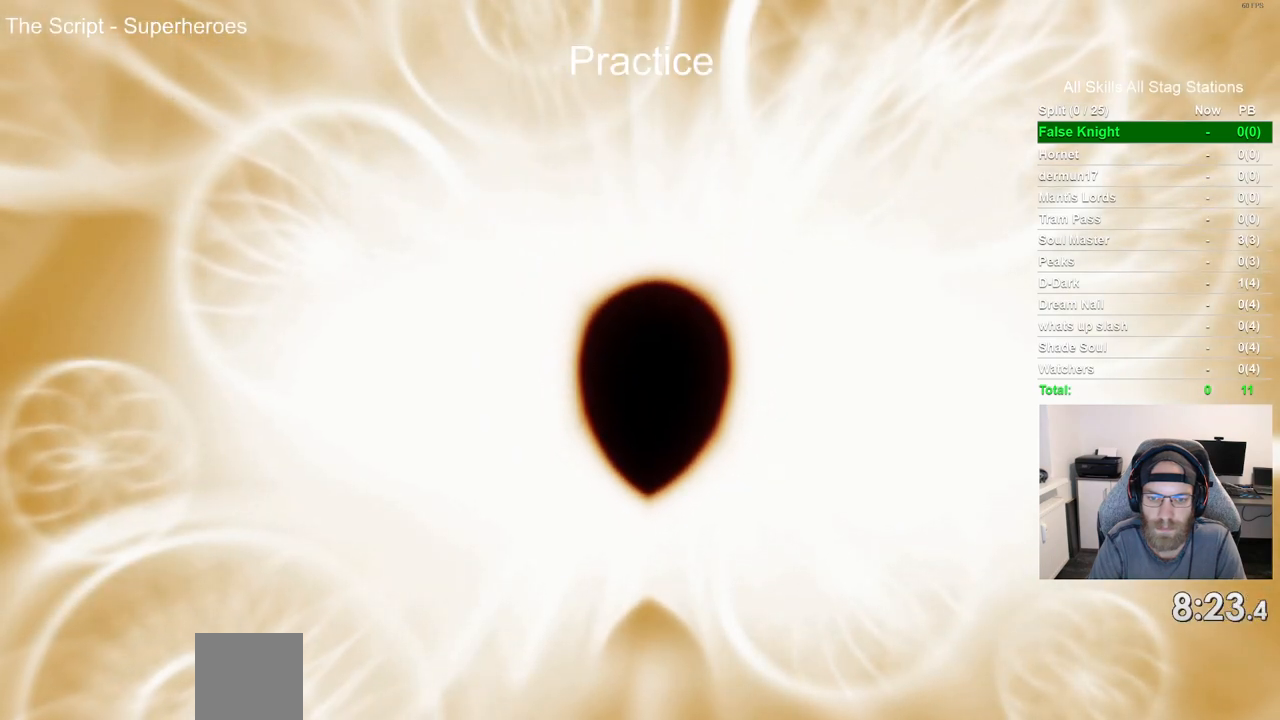
{"buttons": [], "left_stick": "center", "right_stick": "center", "events": []}
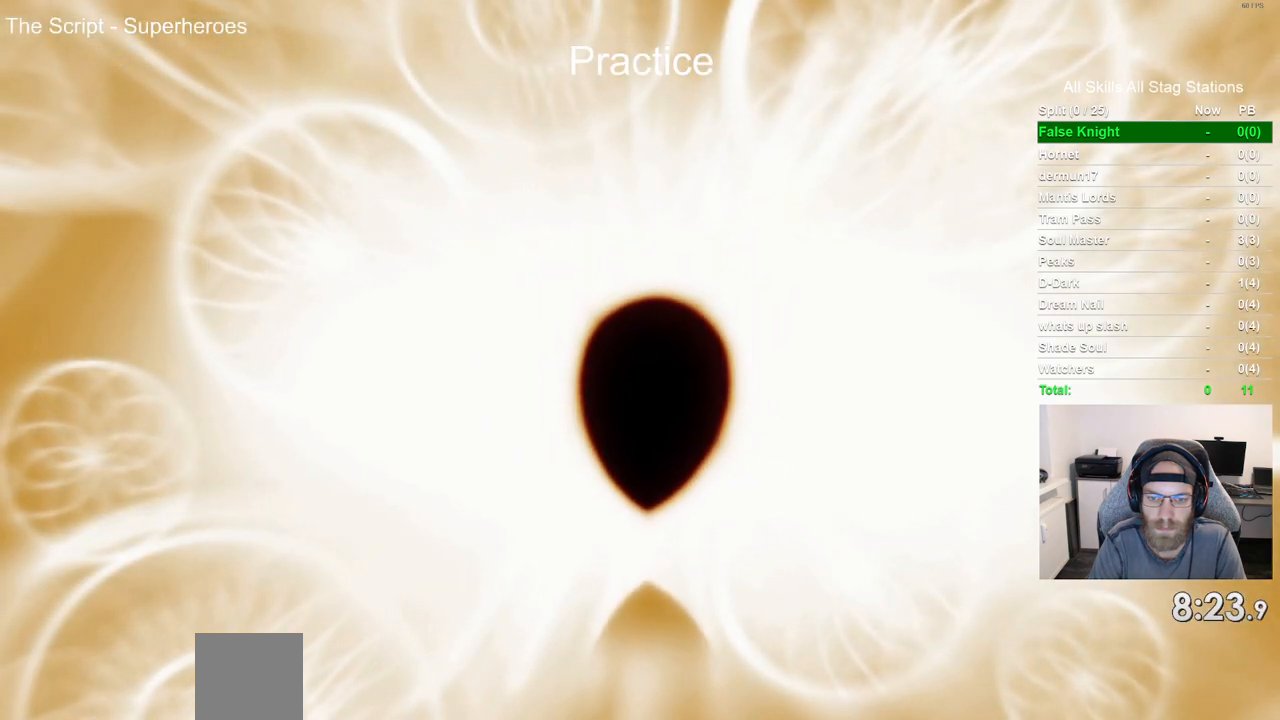
{"buttons": [], "left_stick": "center", "right_stick": "center", "events": []}
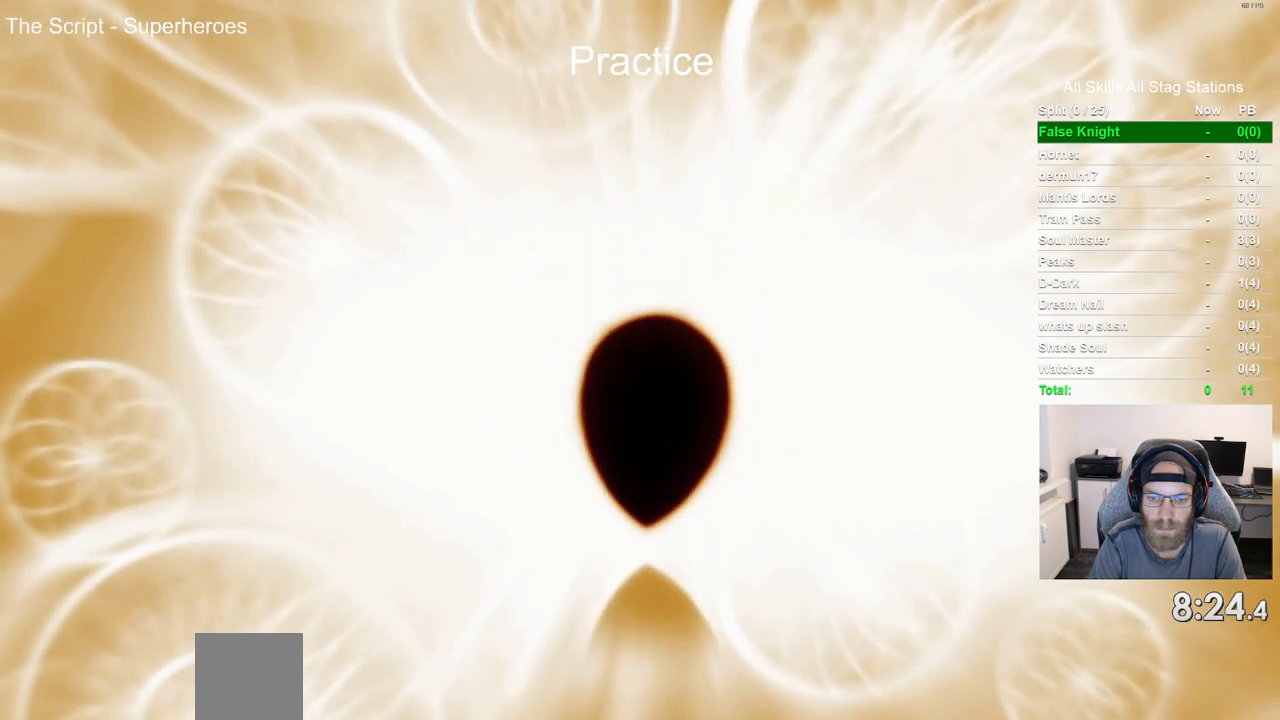
{"buttons": [], "left_stick": "center", "right_stick": "center", "events": []}
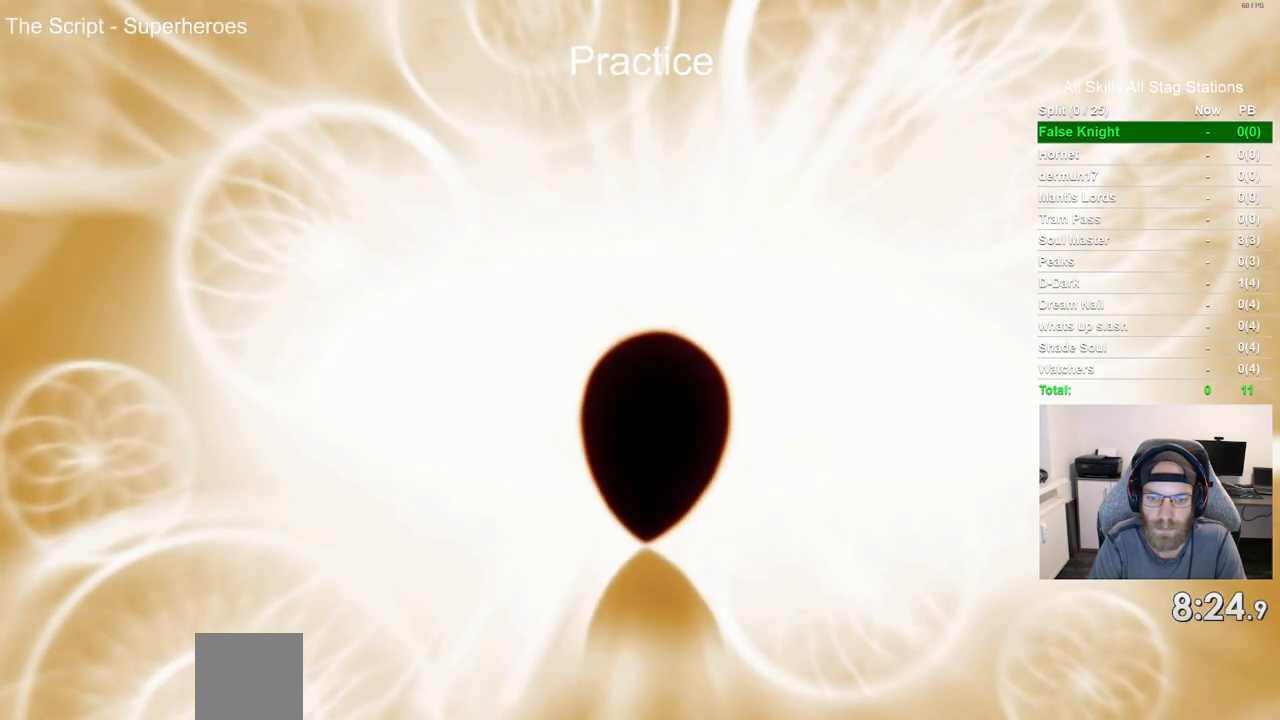
{"buttons": [], "left_stick": "center", "right_stick": "center", "events": []}
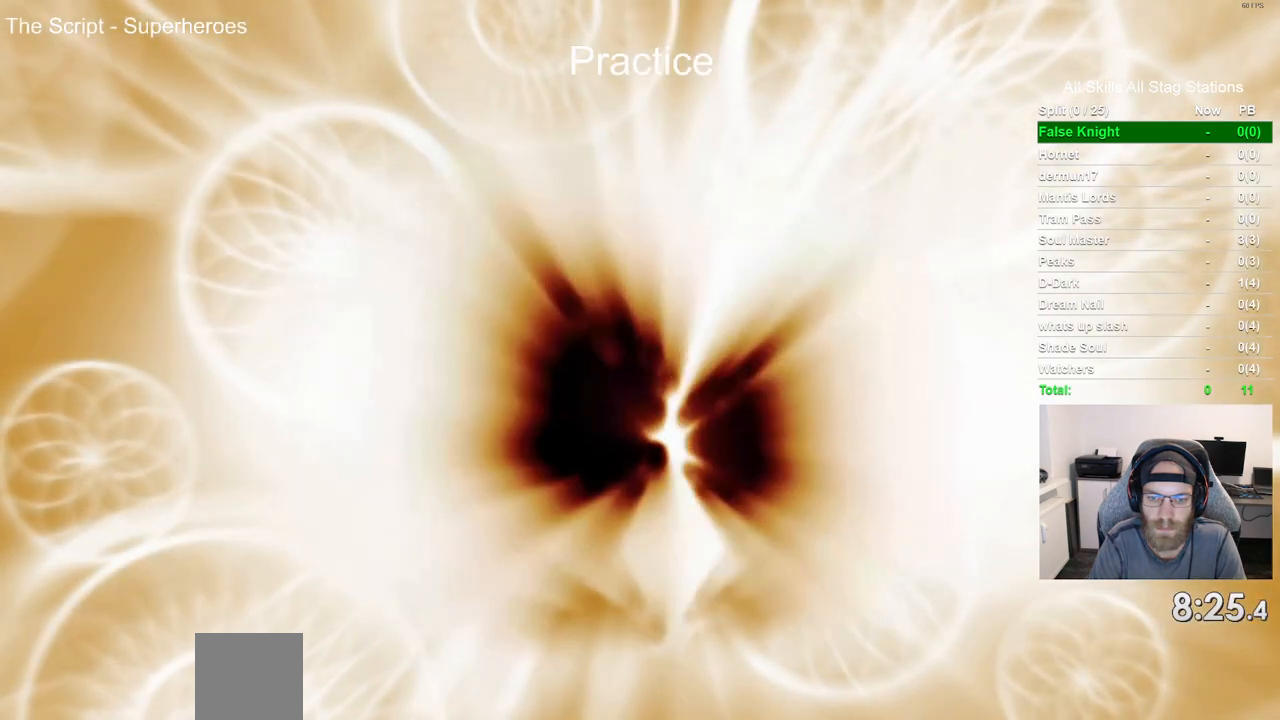
{"buttons": [], "left_stick": "center", "right_stick": "center", "events": []}
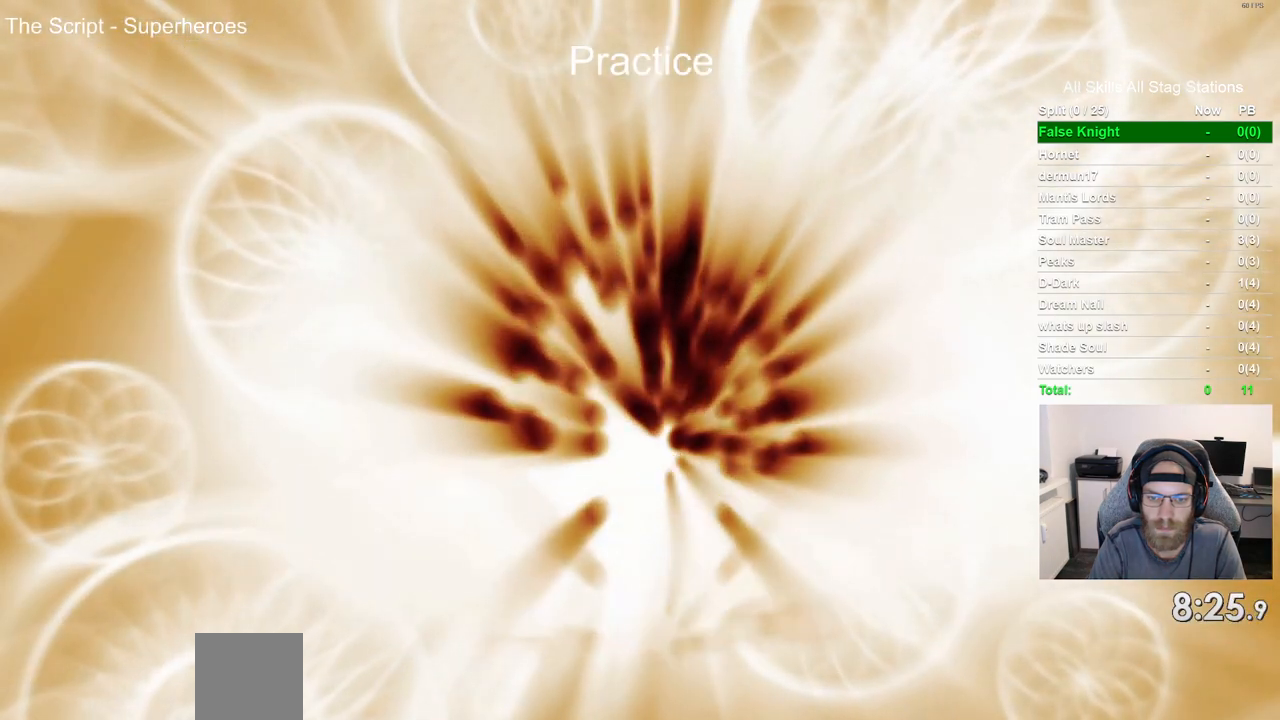
{"buttons": ["CROSS"], "left_stick": "center", "right_stick": "center", "events": [[200, "CROSS", "down"], [350, "CROSS", "up"], [450, "CROSS", "down"]]}
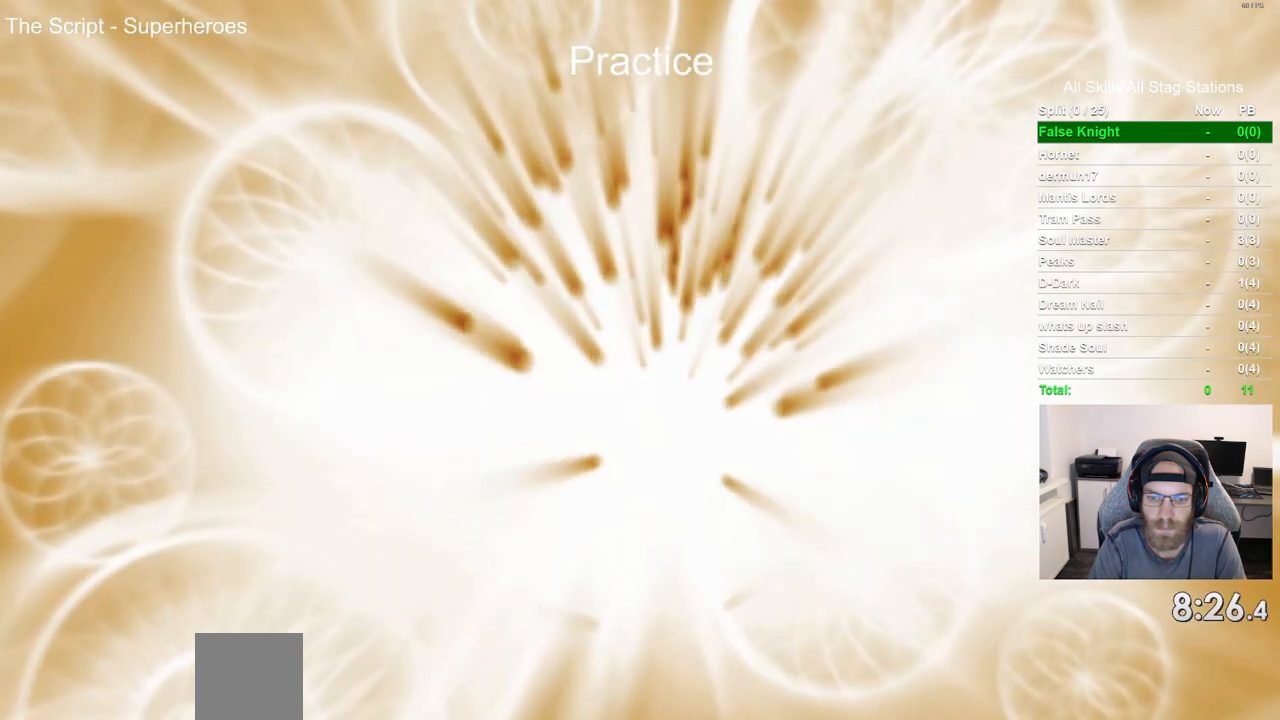
{"buttons": [], "left_stick": "center", "right_stick": "center", "events": [[83, "CROSS", "up"], [183, "CROSS", "down"], [267, "CROSS", "up"], [367, "CROSS", "down"], [483, "CROSS", "up"]]}
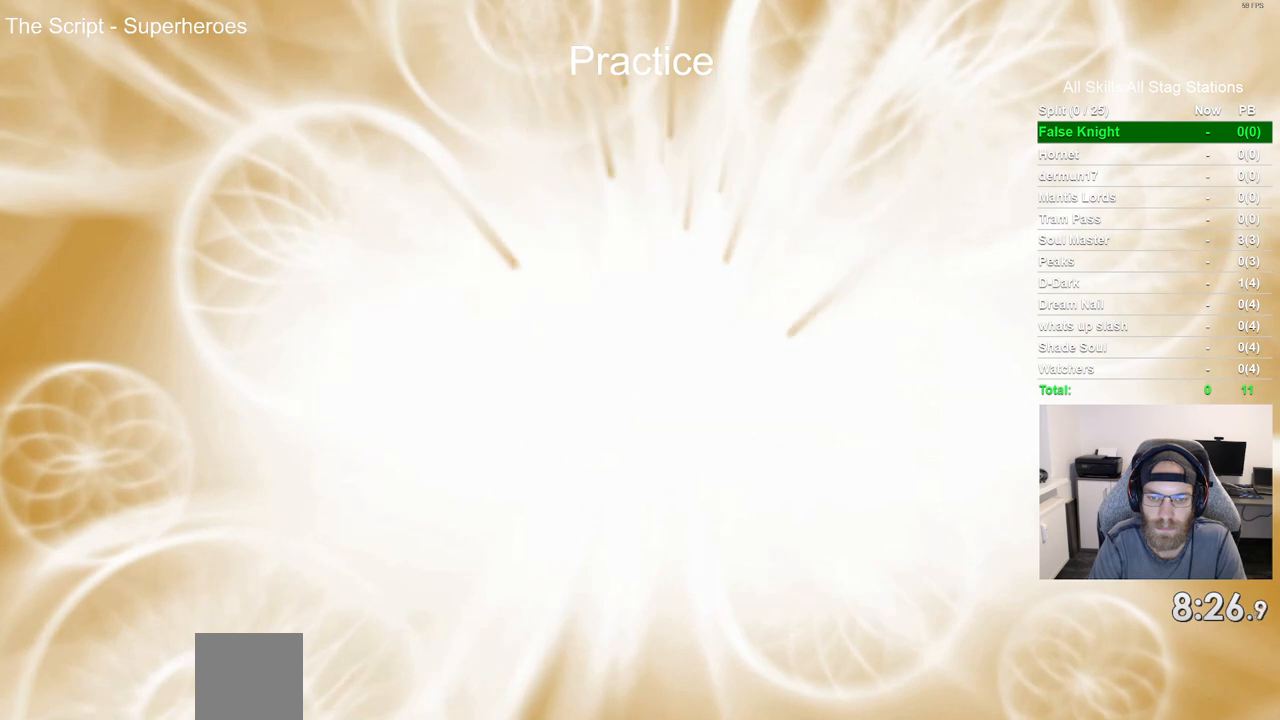
{"buttons": ["CROSS"], "left_stick": "center", "right_stick": "center", "events": [[100, "CROSS", "down"], [167, "CROSS", "up"], [300, "CROSS", "down"], [367, "CROSS", "up"], [483, "CROSS", "down"]]}
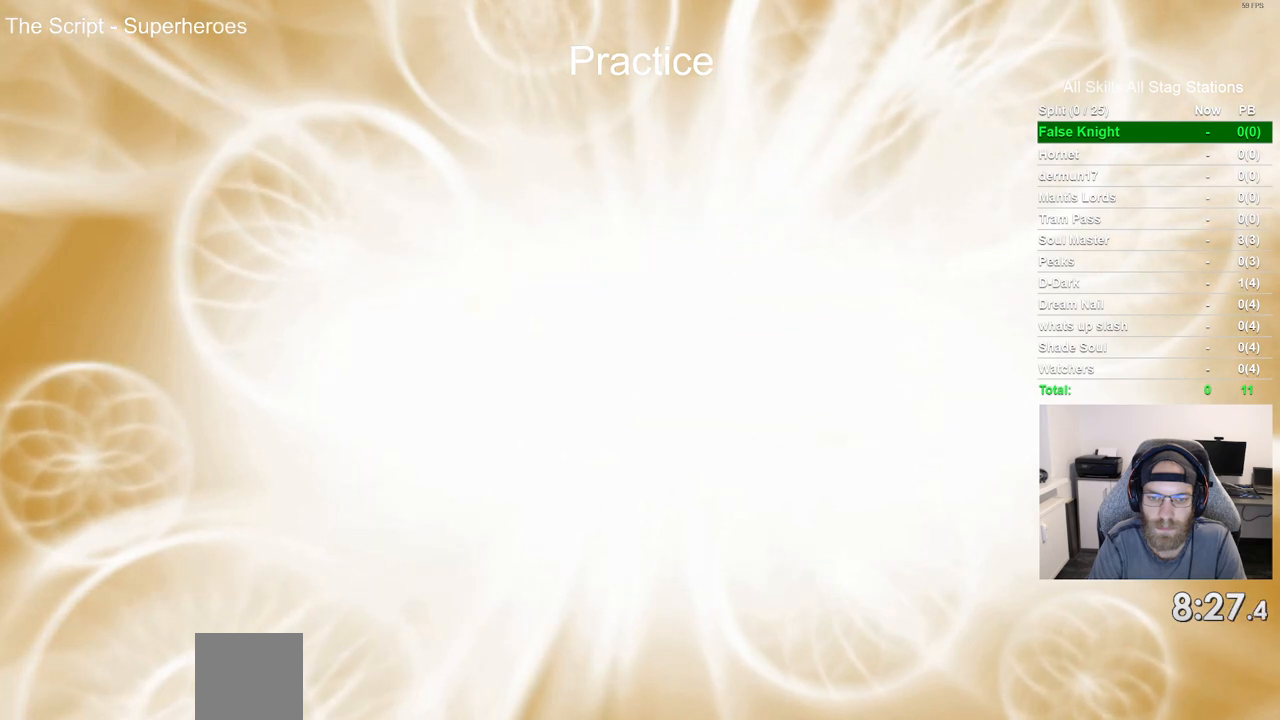
{"buttons": [], "left_stick": "center", "right_stick": "center", "events": [[50, "CROSS", "up"], [183, "CROSS", "down"], [250, "CROSS", "up"], [367, "CROSS", "down"], [433, "CROSS", "up"]]}
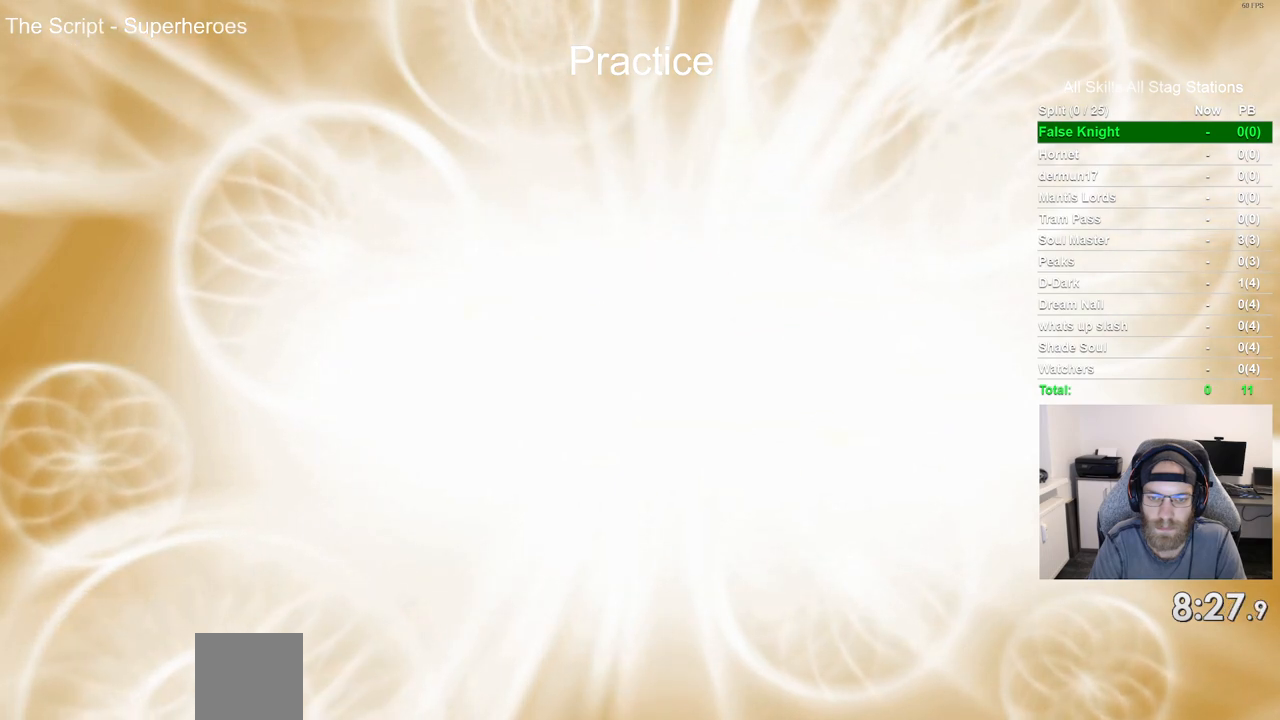
{"buttons": ["CROSS"], "left_stick": "center", "right_stick": "center", "events": [[50, "CROSS", "down"], [167, "CROSS", "up"], [250, "CROSS", "down"], [367, "CROSS", "up"], [467, "CROSS", "down"]]}
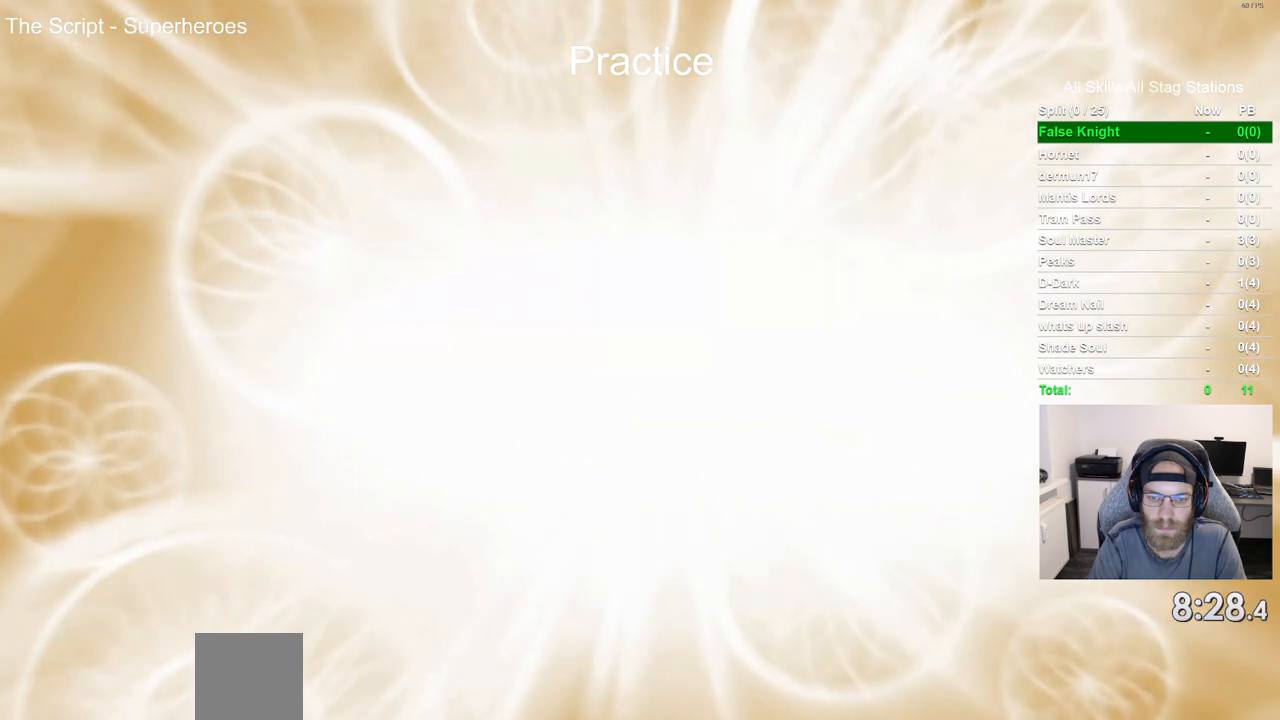
{"buttons": [], "left_stick": "center", "right_stick": "center", "events": [[67, "CROSS", "up"], [167, "CROSS", "down"], [283, "CROSS", "up"], [400, "CROSS", "down"], [483, "CROSS", "up"]]}
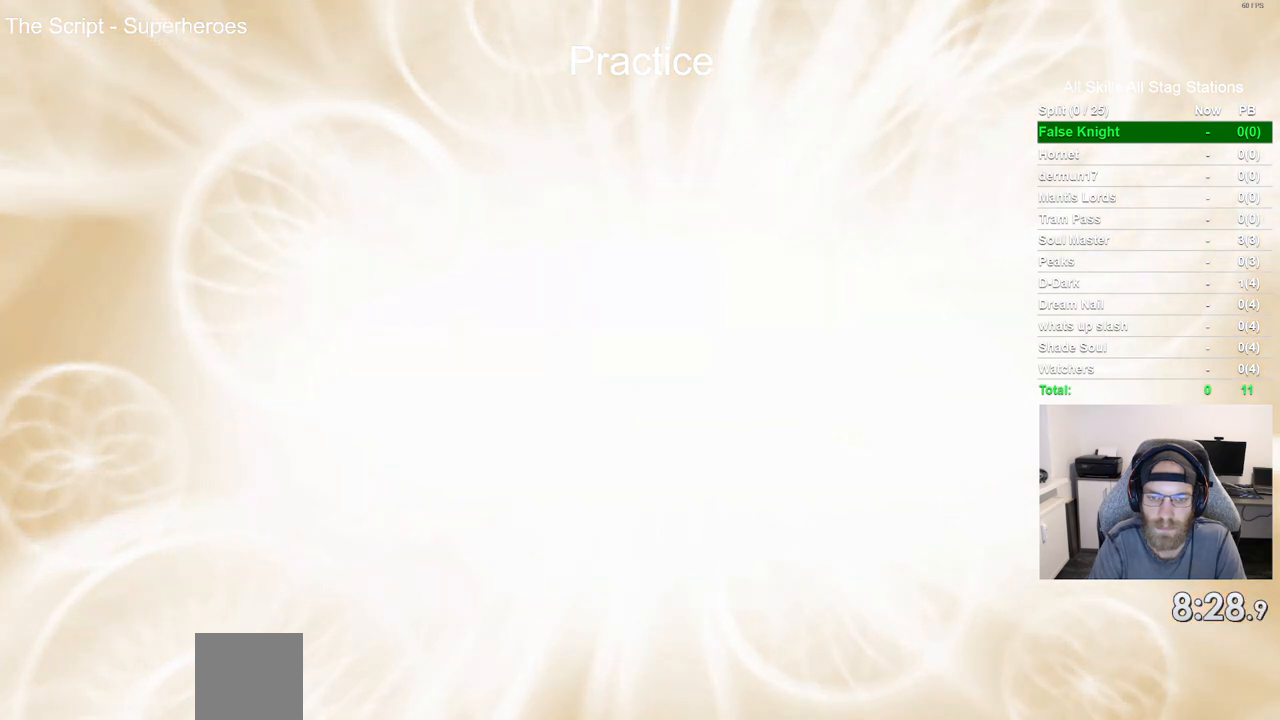
{"buttons": ["CROSS"], "left_stick": "center", "right_stick": "center", "events": [[67, "CROSS", "down"], [183, "CROSS", "up"], [283, "CROSS", "down"], [400, "CROSS", "up"], [500, "CROSS", "down"]]}
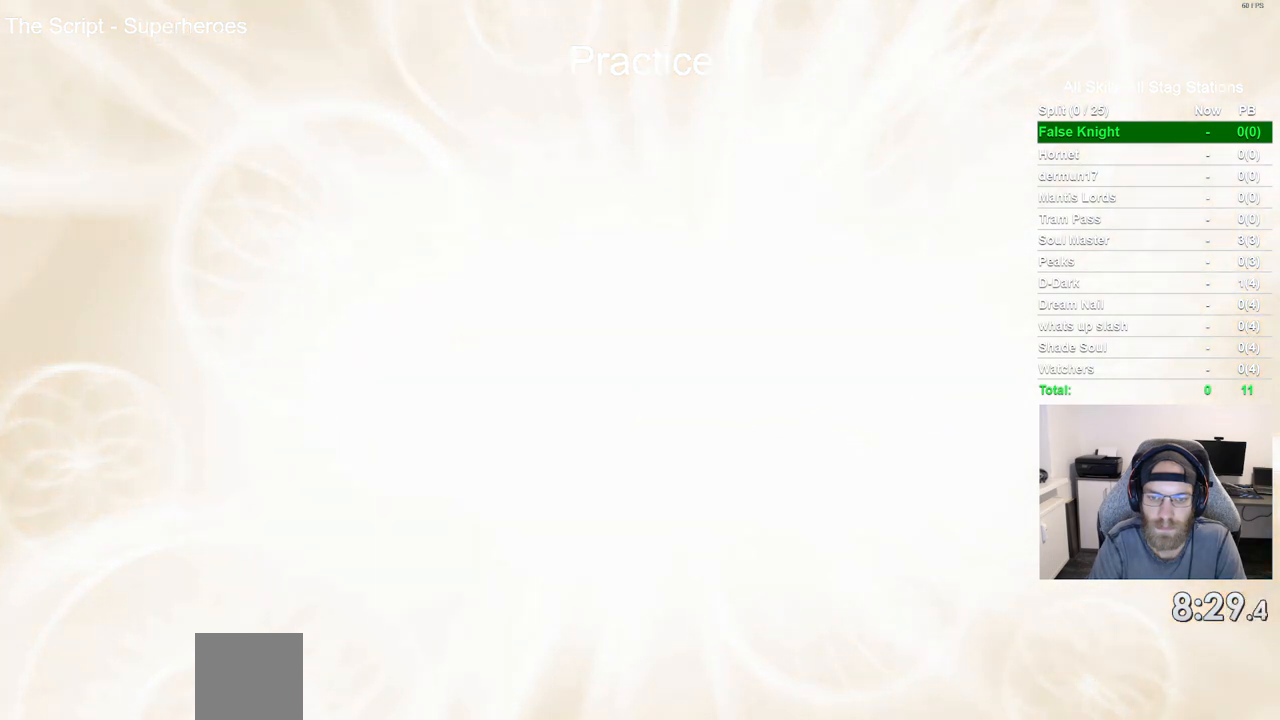
{"buttons": ["CROSS"], "left_stick": "center", "right_stick": "center", "events": [[117, "CROSS", "up"], [217, "CROSS", "down"], [333, "CROSS", "up"], [433, "CROSS", "down"]]}
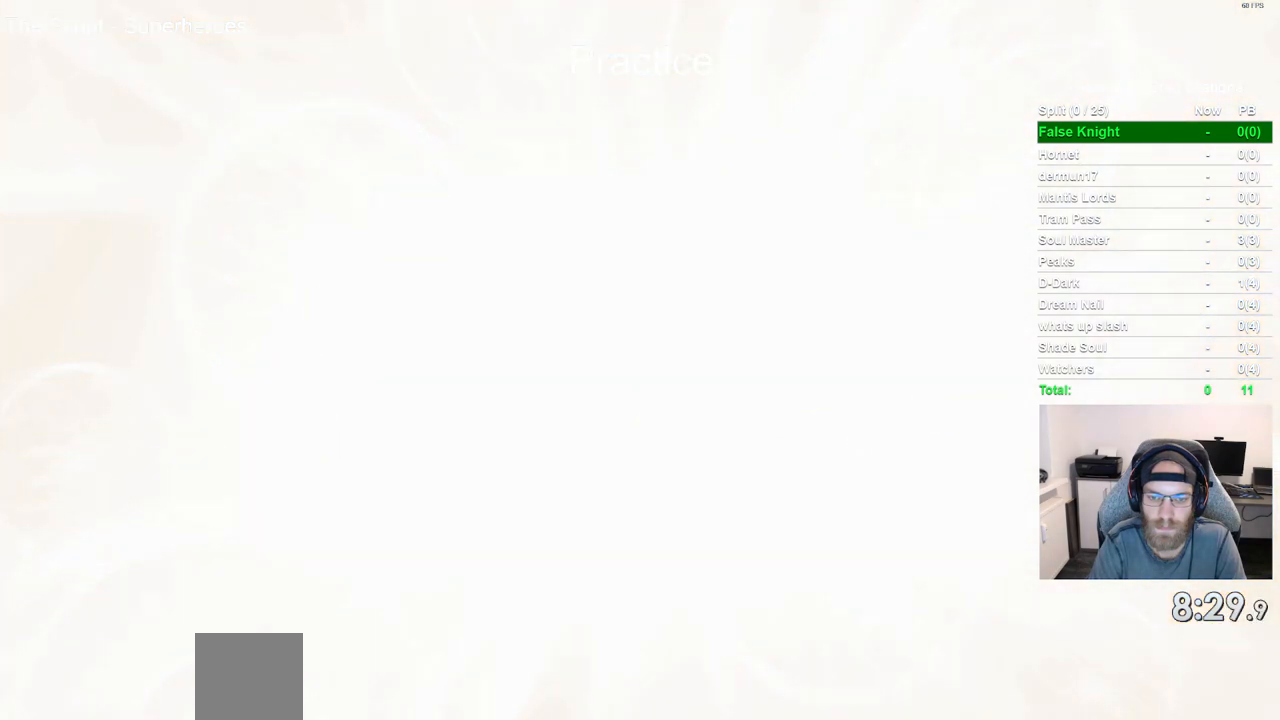
{"buttons": [], "left_stick": "center", "right_stick": "center", "events": [[33, "CROSS", "up"], [133, "CROSS", "down"], [250, "CROSS", "up"], [367, "CROSS", "down"], [450, "CROSS", "up"]]}
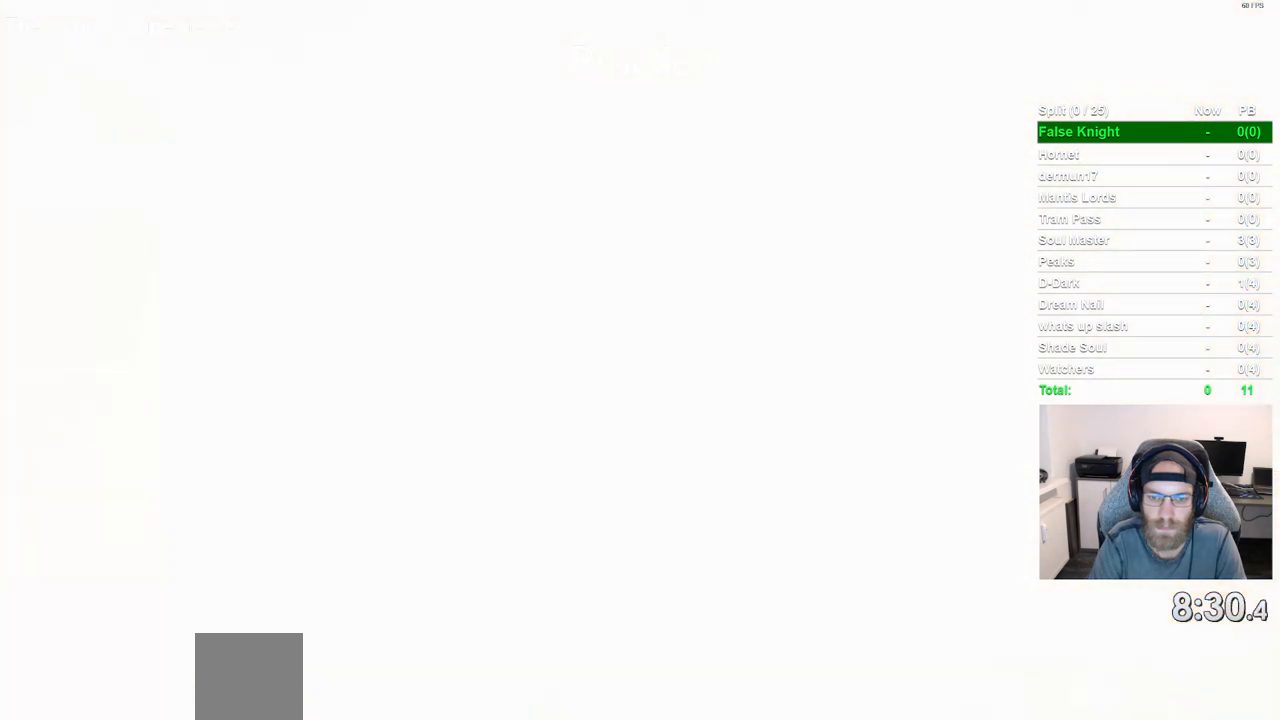
{"buttons": [], "left_stick": "center", "right_stick": "center", "events": [[67, "CROSS", "down"], [183, "CROSS", "up"], [283, "CROSS", "down"], [400, "CROSS", "up"]]}
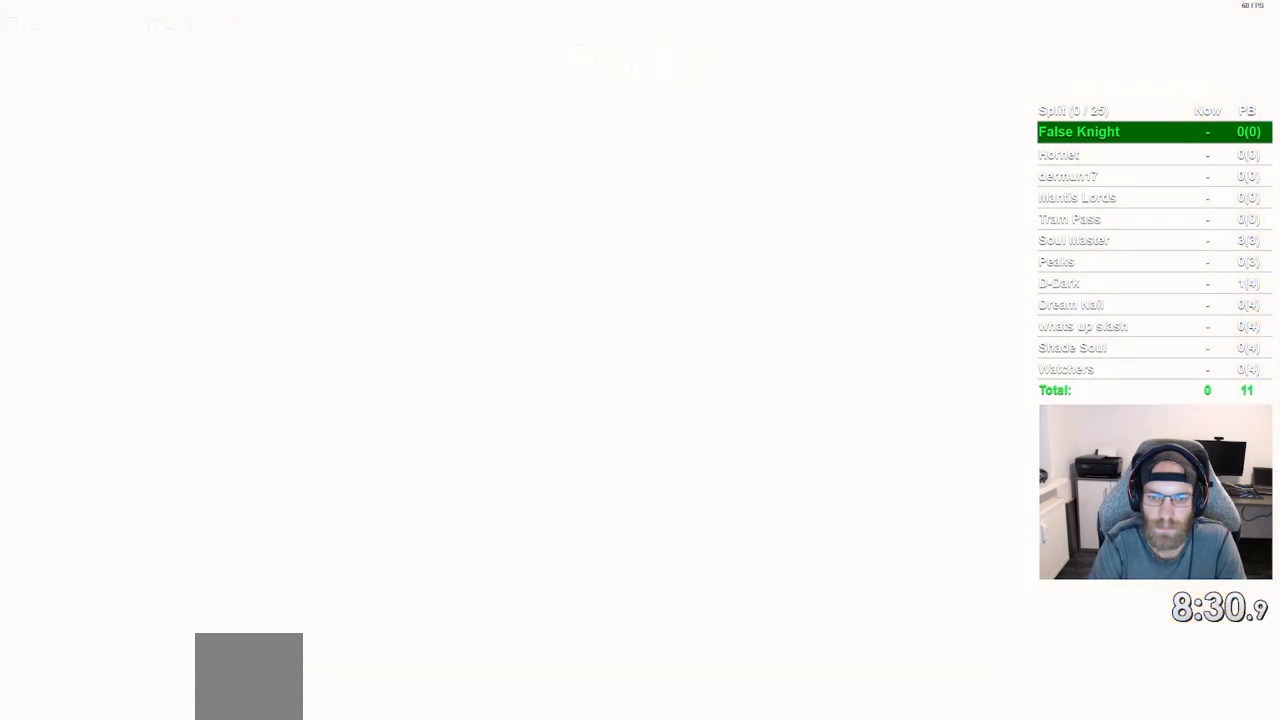
{"buttons": ["CROSS"], "left_stick": "center", "right_stick": "center", "events": [[17, "CROSS", "down"], [133, "CROSS", "up"], [233, "CROSS", "down"], [317, "CROSS", "up"], [433, "CROSS", "down"]]}
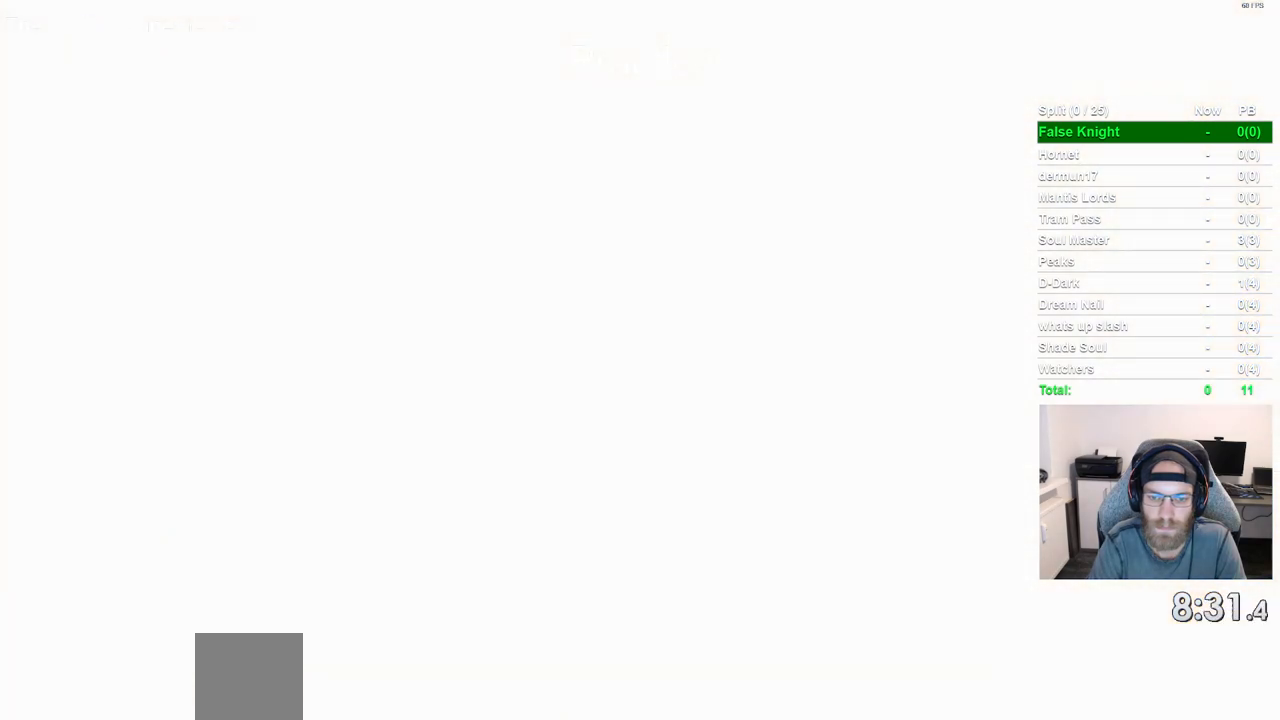
{"buttons": [], "left_stick": "center", "right_stick": "center", "events": [[50, "CROSS", "up"], [167, "CROSS", "down"], [267, "CROSS", "up"], [367, "CROSS", "down"], [483, "CROSS", "up"]]}
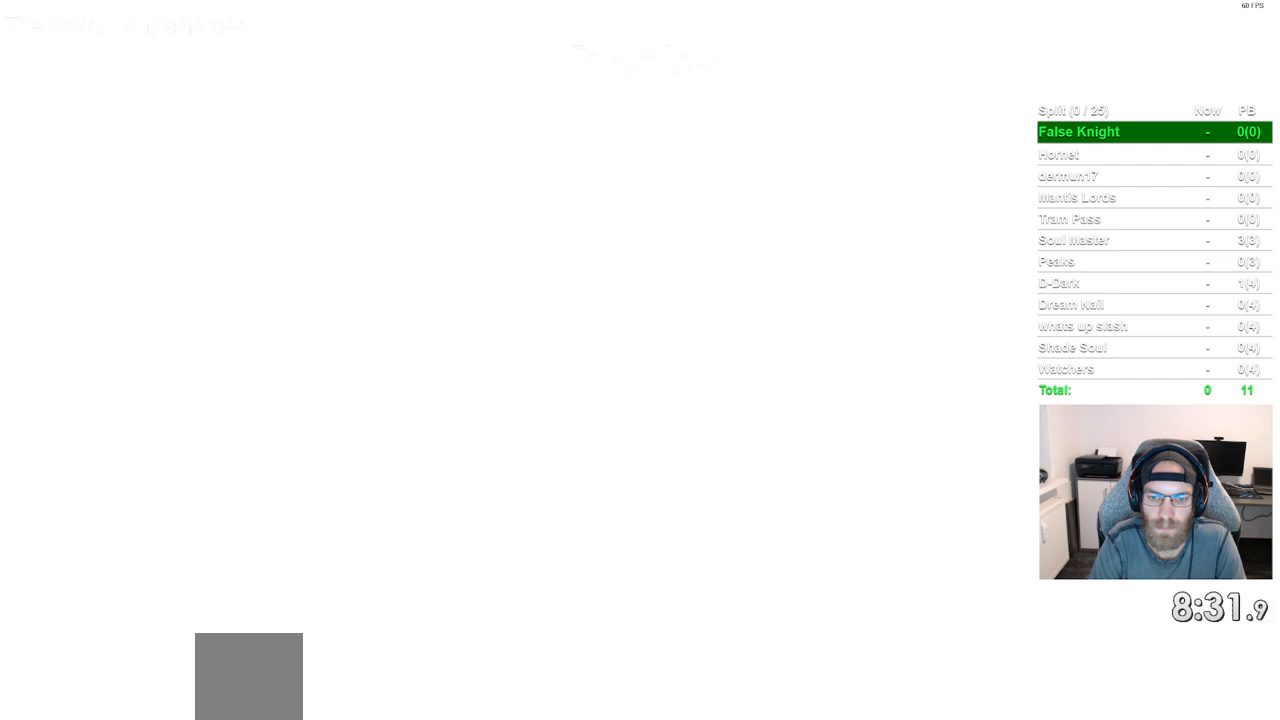
{"buttons": [], "left_stick": "center", "right_stick": "center", "events": [[100, "CROSS", "down"], [217, "CROSS", "up"], [317, "CROSS", "down"], [433, "CROSS", "up"]]}
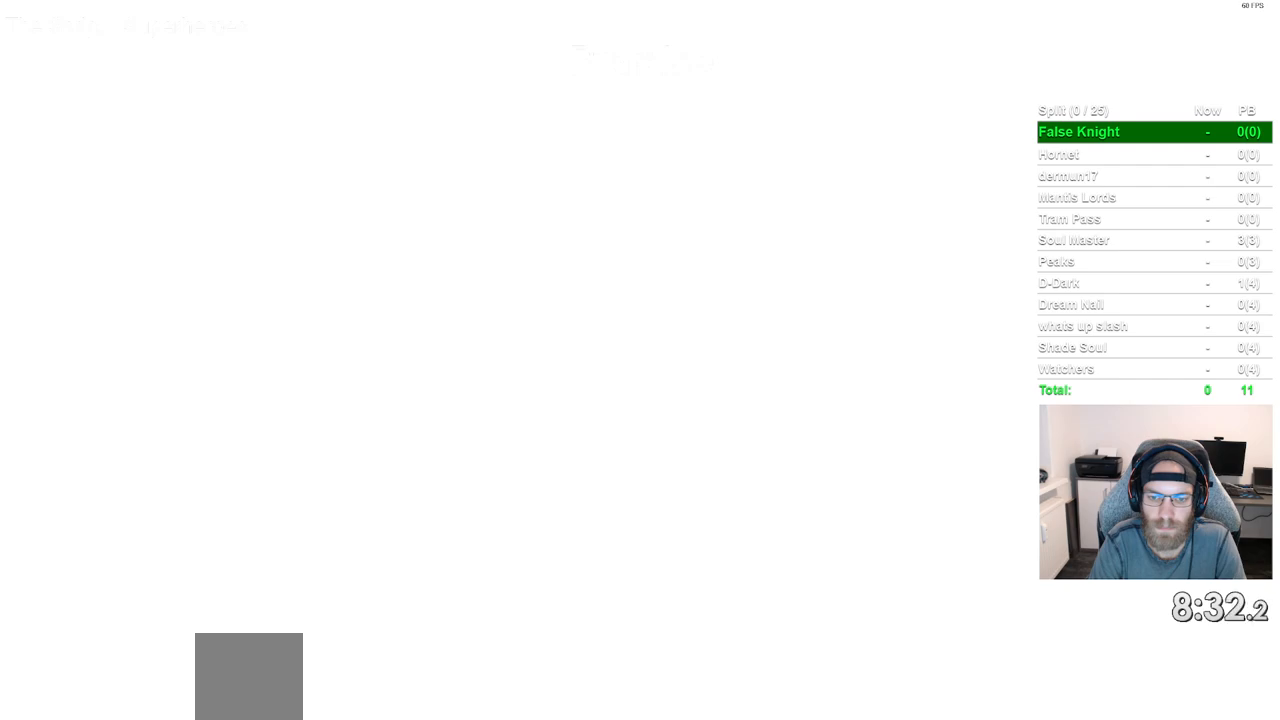
{"buttons": ["CROSS"], "left_stick": "center", "right_stick": "center", "events": [[33, "CROSS", "down"], [167, "CROSS", "up"], [267, "CROSS", "down"], [383, "CROSS", "up"], [500, "CROSS", "down"]]}
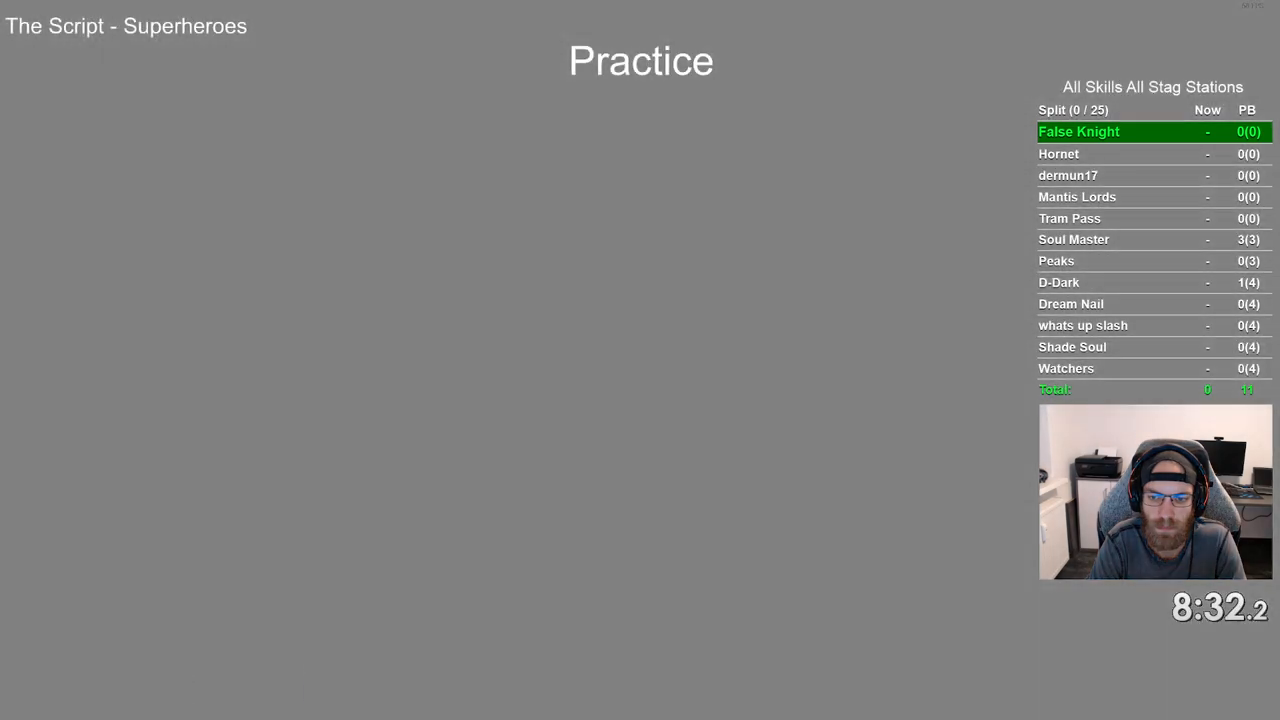
{"buttons": ["CROSS"], "left_stick": "center", "right_stick": "center", "events": [[117, "CROSS", "up"], [217, "CROSS", "down"], [333, "CROSS", "up"], [433, "CROSS", "down"]]}
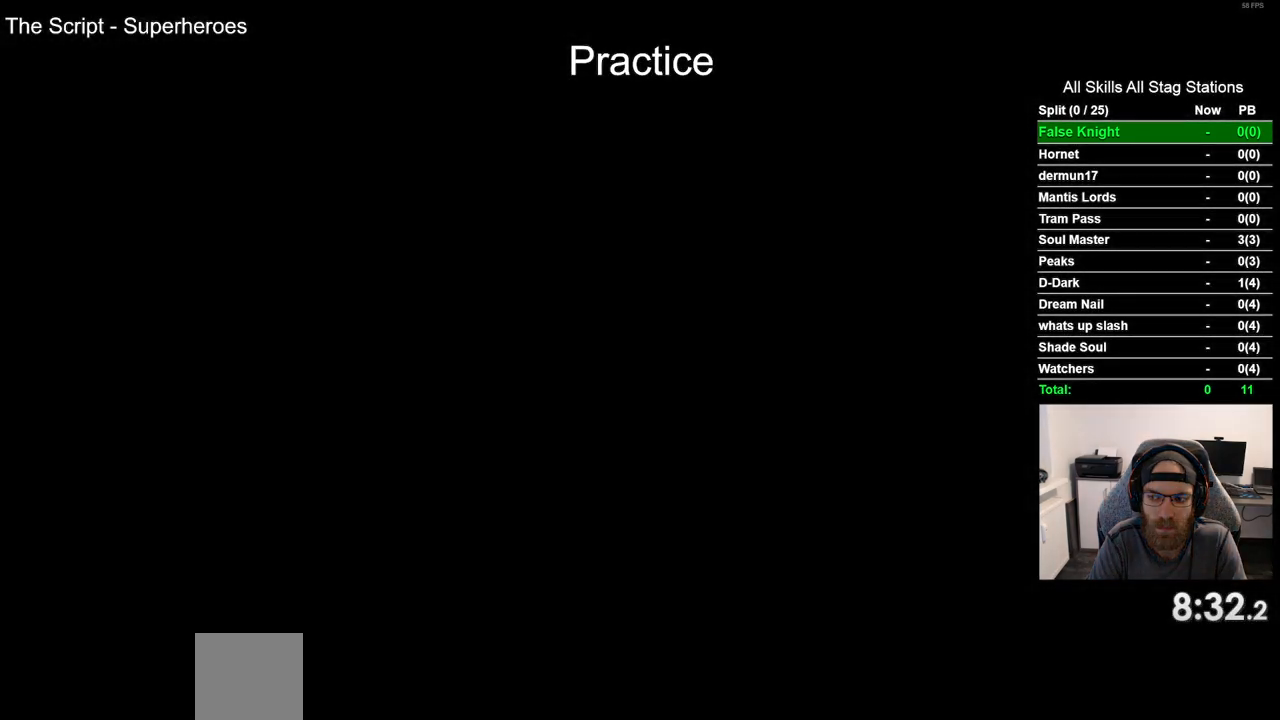
{"buttons": ["CROSS"], "left_stick": "center", "right_stick": "center", "events": [[67, "CROSS", "up"], [167, "CROSS", "down"], [300, "CROSS", "up"], [400, "CROSS", "down"]]}
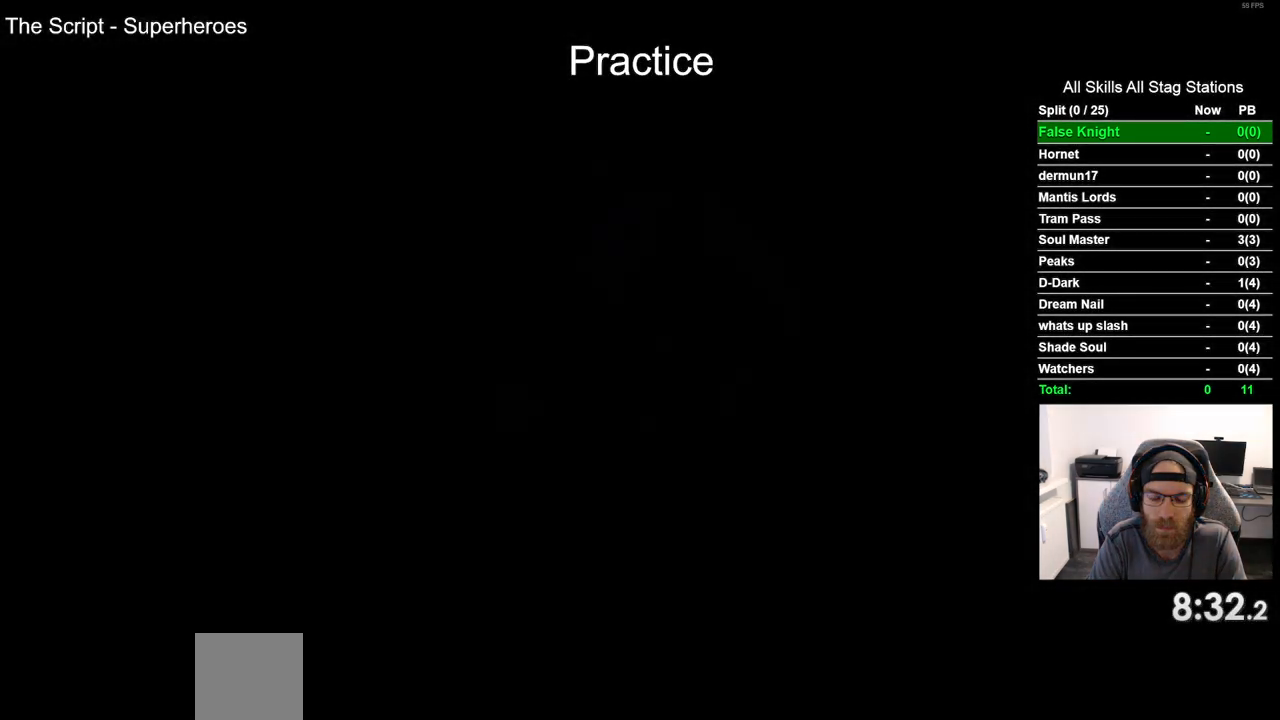
{"buttons": [], "left_stick": "center", "right_stick": "center", "events": [[17, "CROSS", "up"], [117, "CROSS", "down"], [217, "CROSS", "up"], [333, "CROSS", "down"], [433, "CROSS", "up"]]}
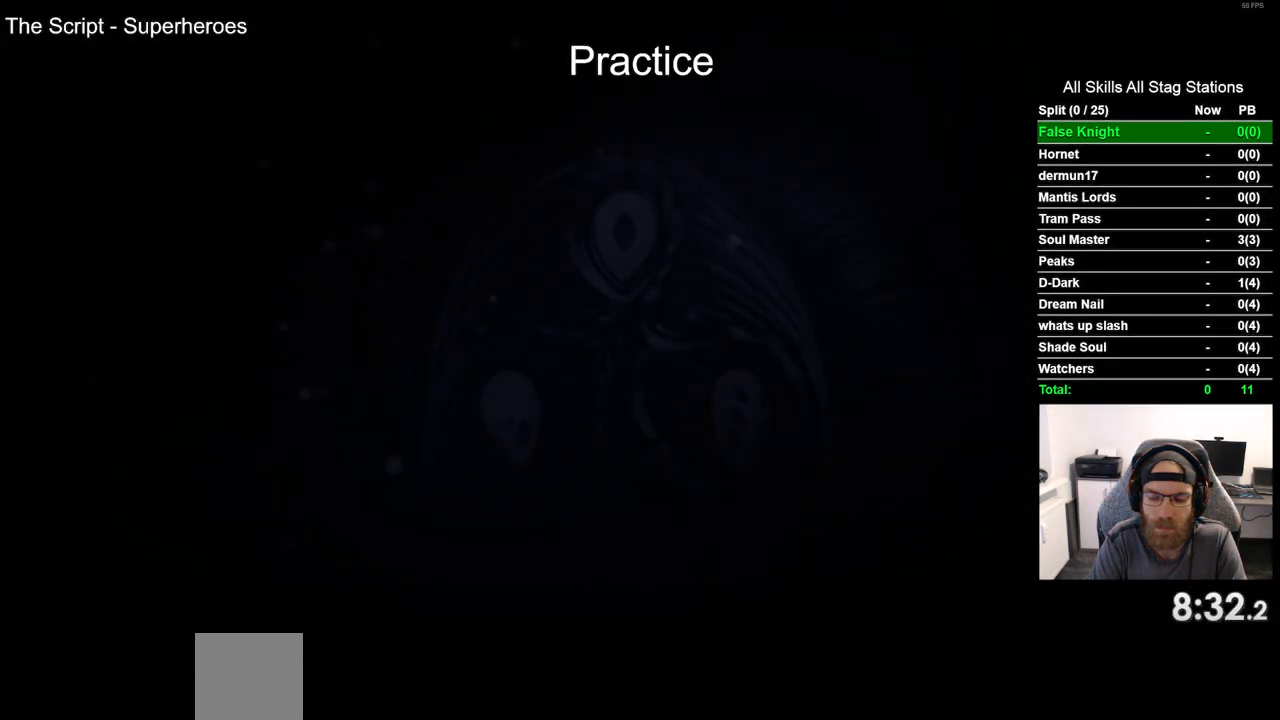
{"buttons": ["CROSS"], "left_stick": "center", "right_stick": "center", "events": [[33, "CROSS", "down"], [133, "CROSS", "up"], [267, "CROSS", "down"], [350, "CROSS", "up"], [450, "CROSS", "down"]]}
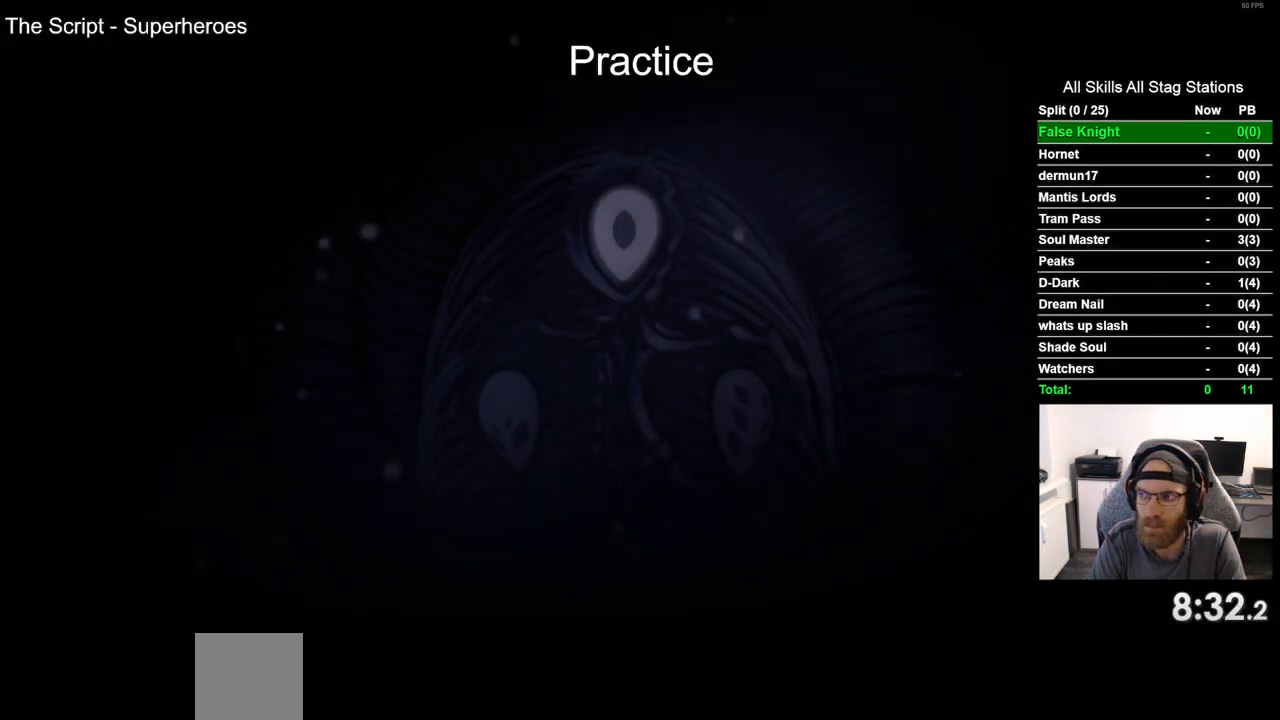
{"buttons": [], "left_stick": "center", "right_stick": "center", "events": [[67, "CROSS", "up"], [183, "CROSS", "down"], [283, "CROSS", "up"], [383, "CROSS", "down"], [500, "CROSS", "up"]]}
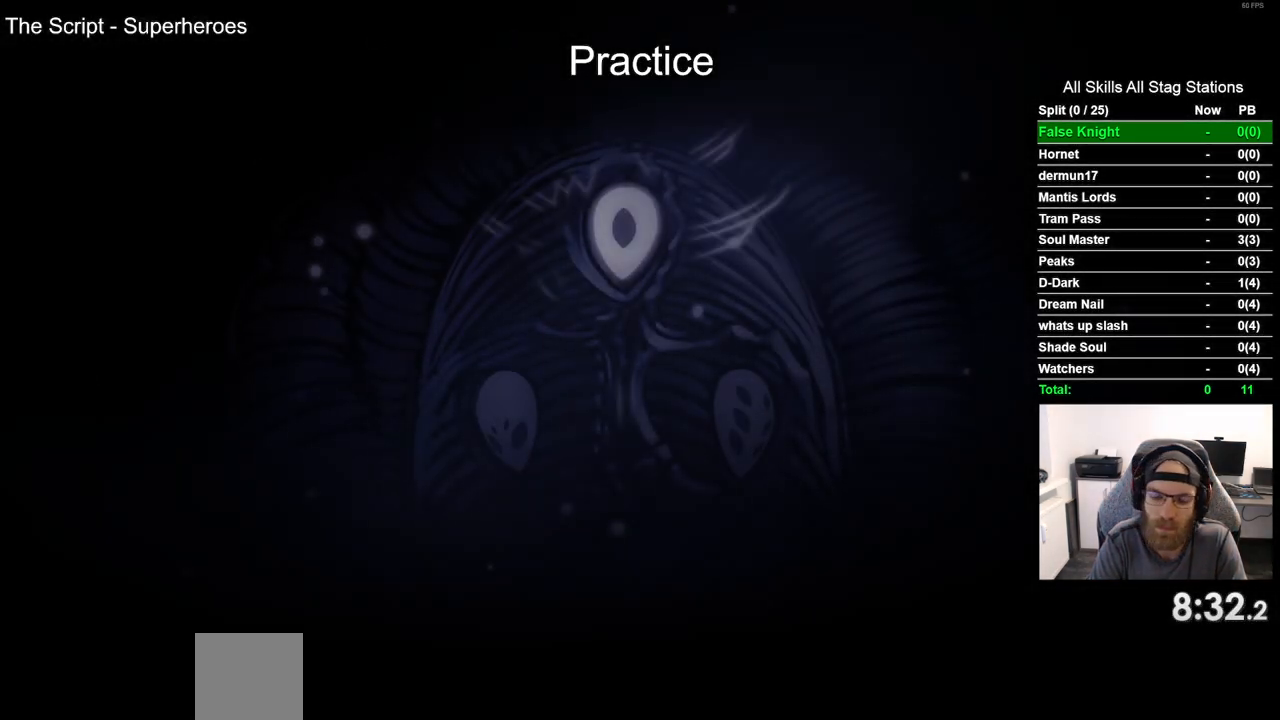
{"buttons": [], "left_stick": "center", "right_stick": "center", "events": [[117, "CROSS", "down"], [200, "CROSS", "up"], [317, "CROSS", "down"], [400, "CROSS", "up"]]}
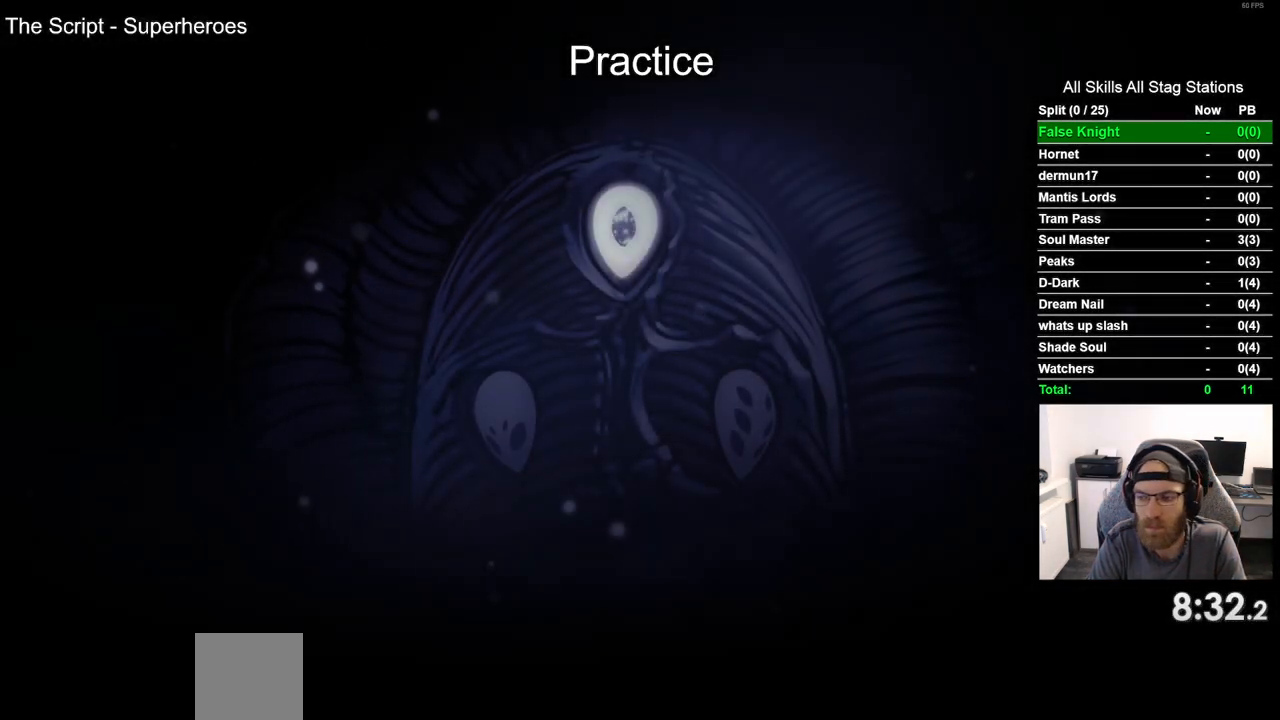
{"buttons": ["CROSS"], "left_stick": "center", "right_stick": "center", "events": [[33, "CROSS", "down"], [133, "CROSS", "up"], [250, "CROSS", "down"], [350, "CROSS", "up"], [467, "CROSS", "down"]]}
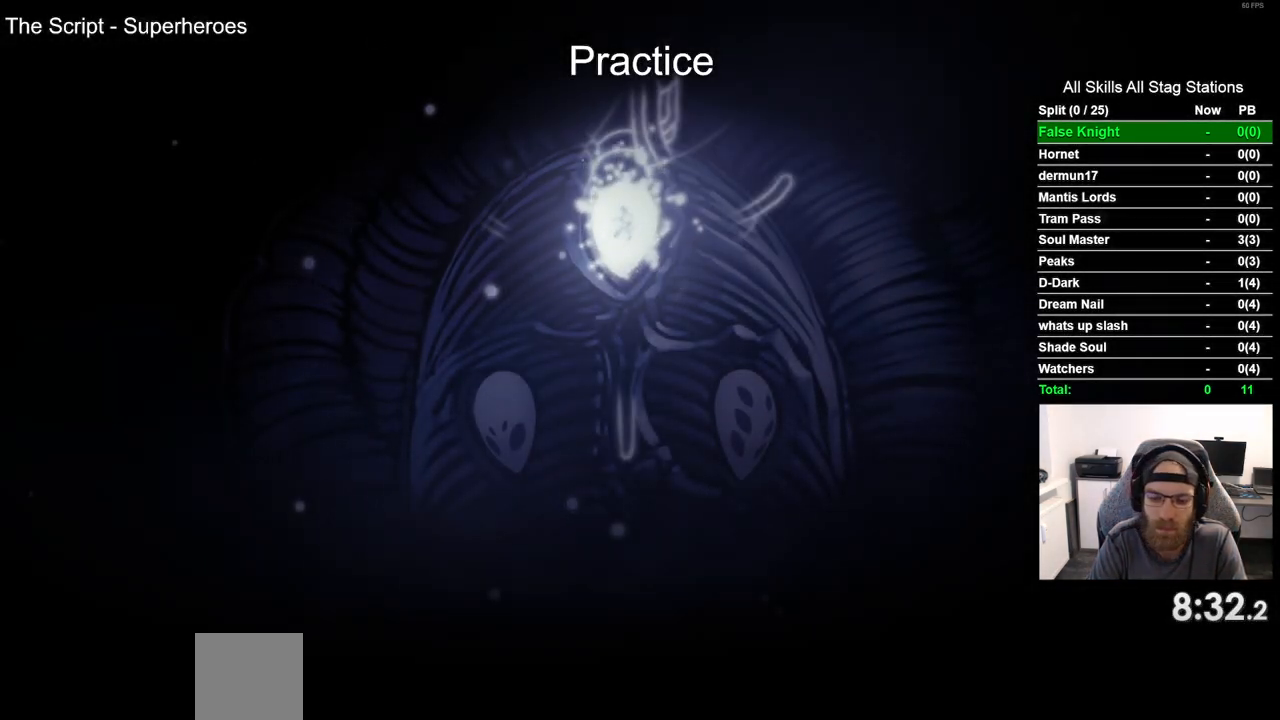
{"buttons": [], "left_stick": "center", "right_stick": "center", "events": [[83, "CROSS", "up"], [200, "CROSS", "down"], [283, "CROSS", "up"], [417, "CROSS", "down"], [500, "CROSS", "up"]]}
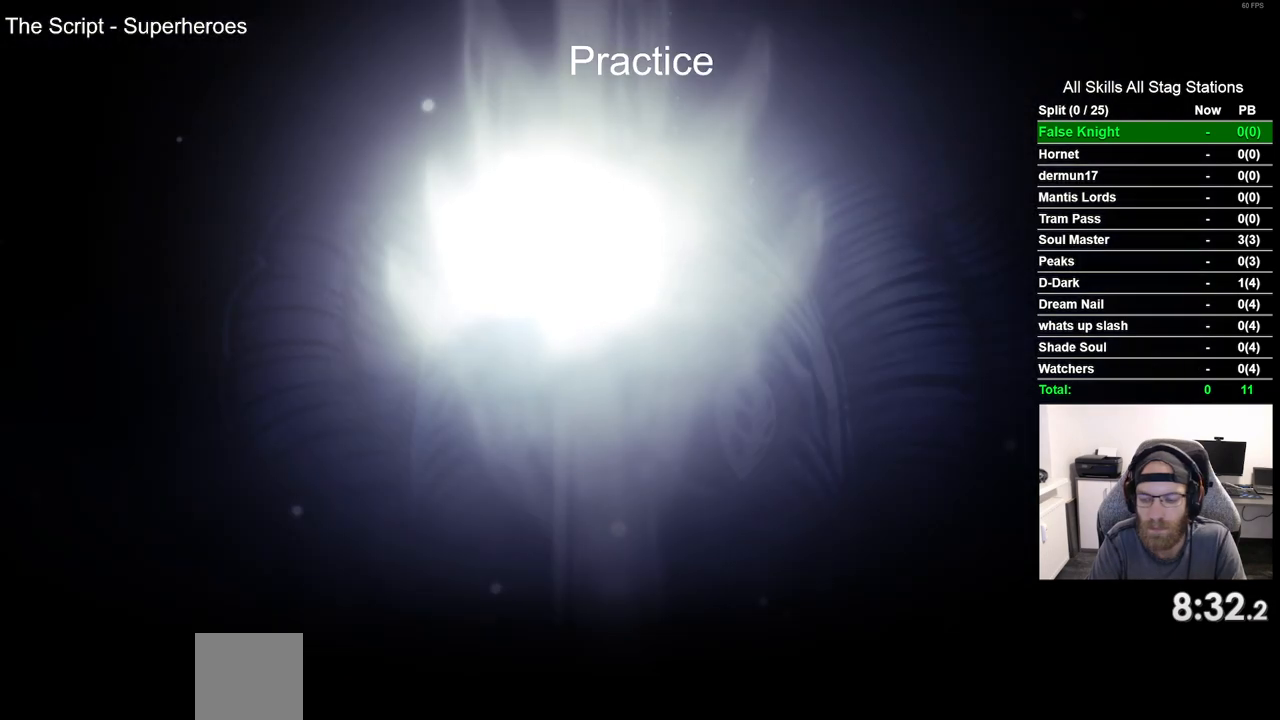
{"buttons": [], "left_stick": "center", "right_stick": "center", "events": [[117, "CROSS", "down"], [217, "CROSS", "up"], [333, "CROSS", "down"], [450, "CROSS", "up"]]}